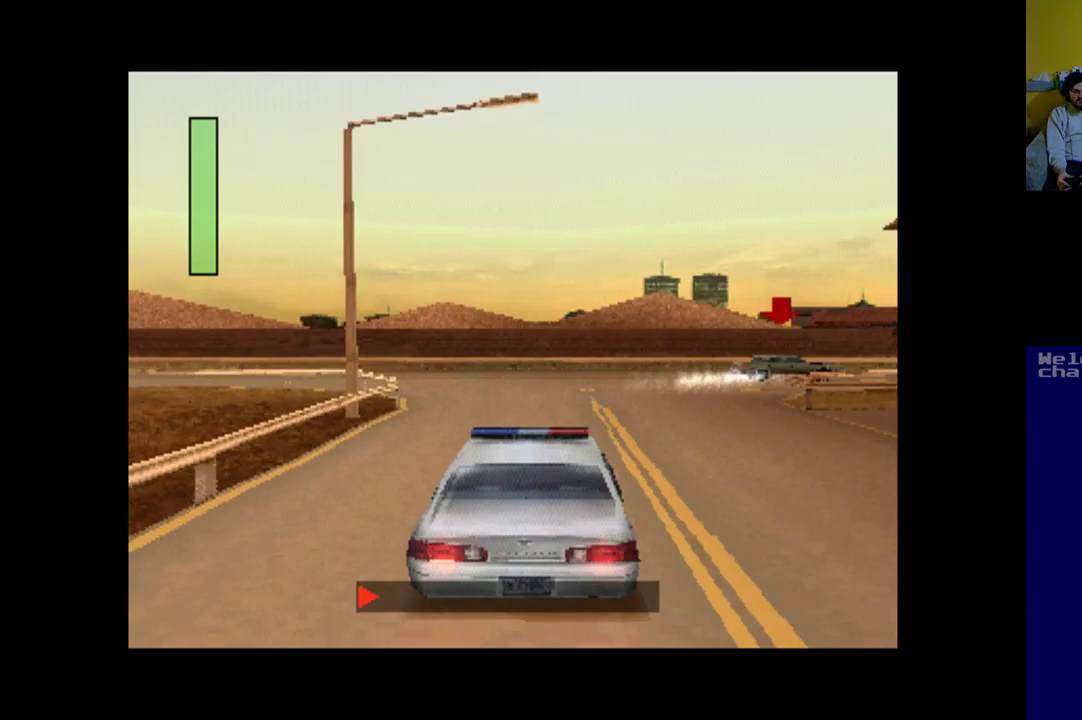
Gameplay with a controller (Xbox layout); each line is a JSON object with the inputs held at the frame after it. "events" lists button and stick changes between this image and that frame as [ms after this image, input, new state], when the widget could be followed in between. Not read: right_stick.
{"buttons": ["A", "DPAD_RIGHT"], "left_stick": "center", "events": [[483, "X", "up"]]}
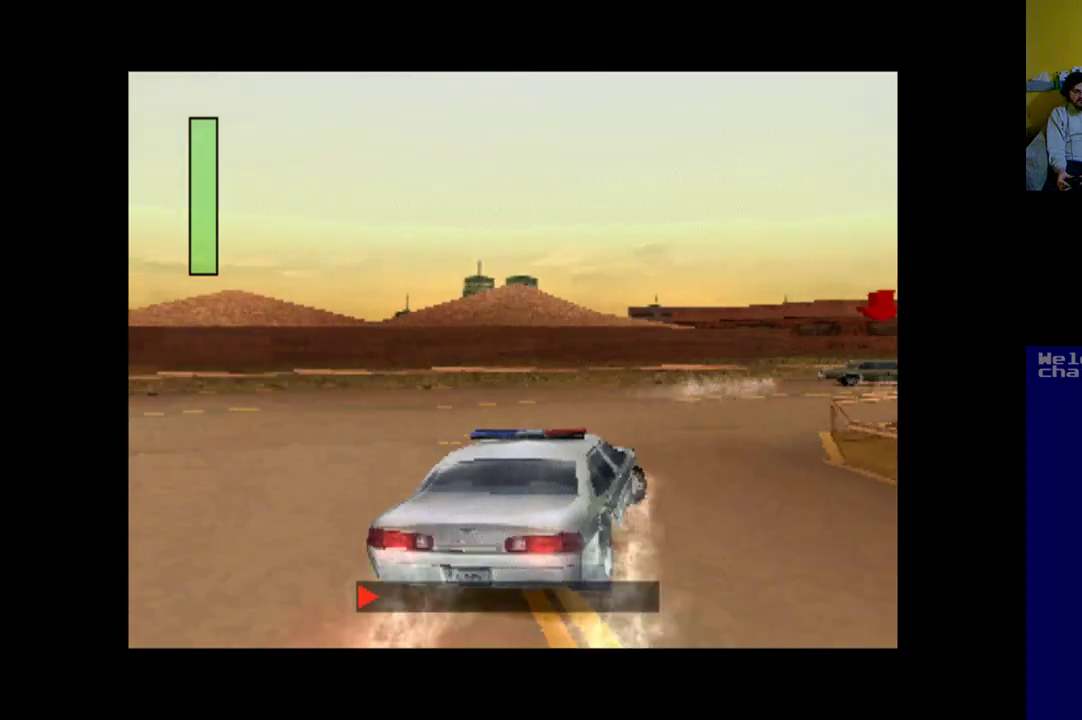
{"buttons": ["A", "DPAD_LEFT"], "left_stick": "center", "events": [[333, "DPAD_RIGHT", "up"], [433, "DPAD_LEFT", "down"]]}
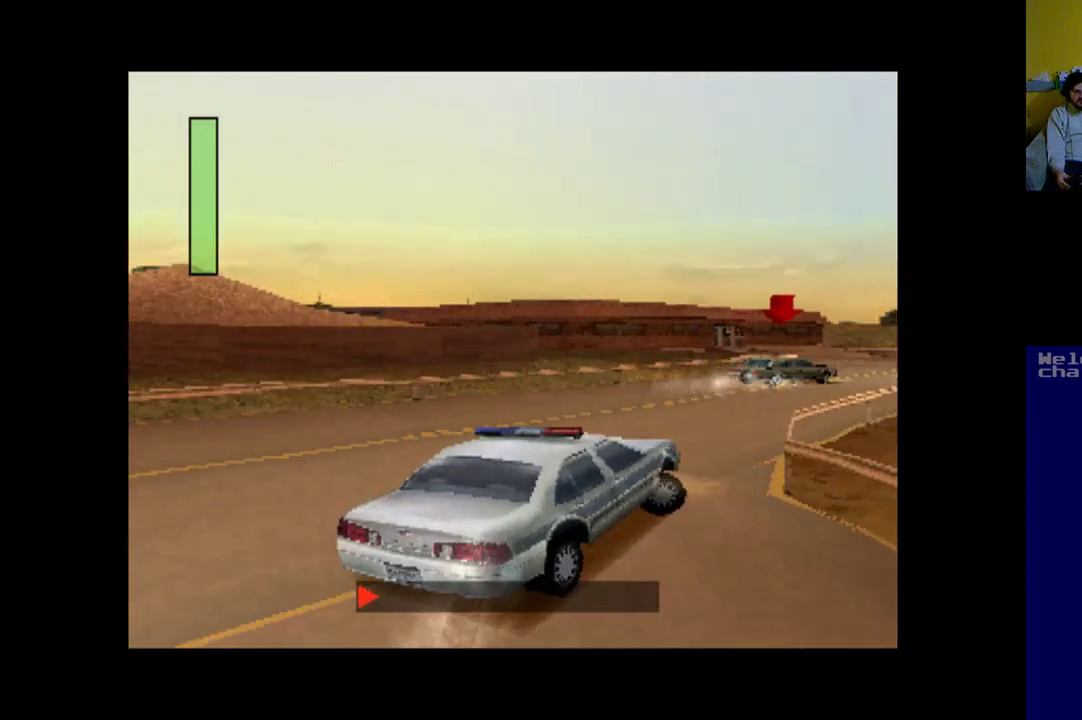
{"buttons": ["A", "DPAD_LEFT"], "left_stick": "center", "events": [[233, "DPAD_LEFT", "up"], [383, "DPAD_LEFT", "down"]]}
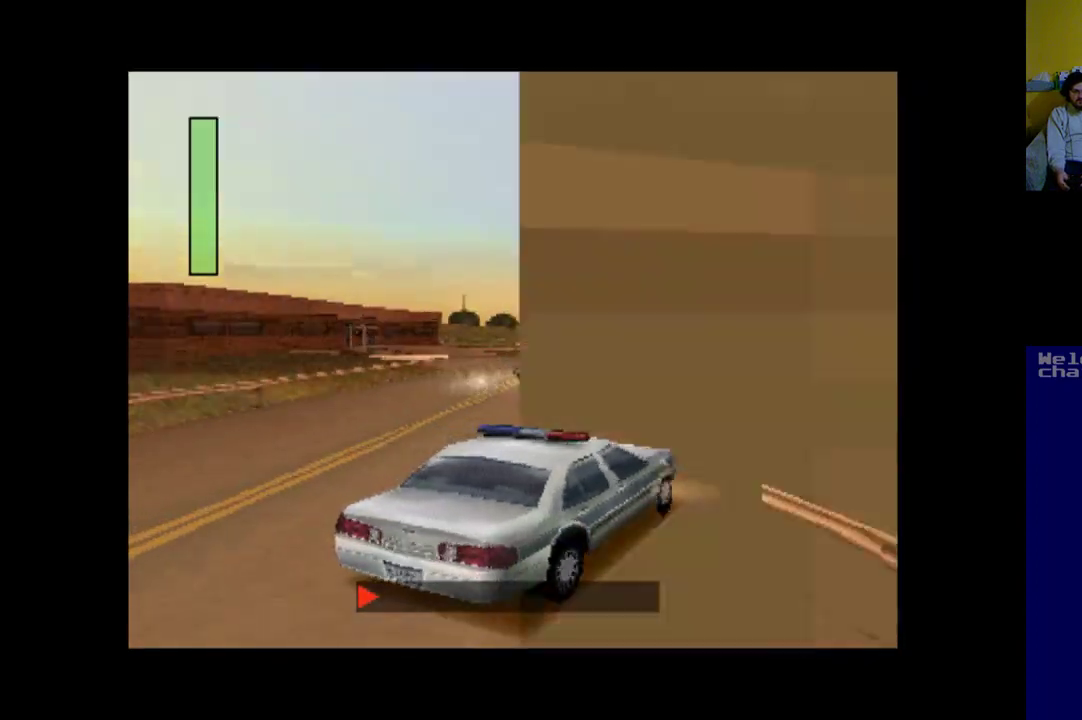
{"buttons": ["A"], "left_stick": "center", "events": [[483, "DPAD_LEFT", "up"]]}
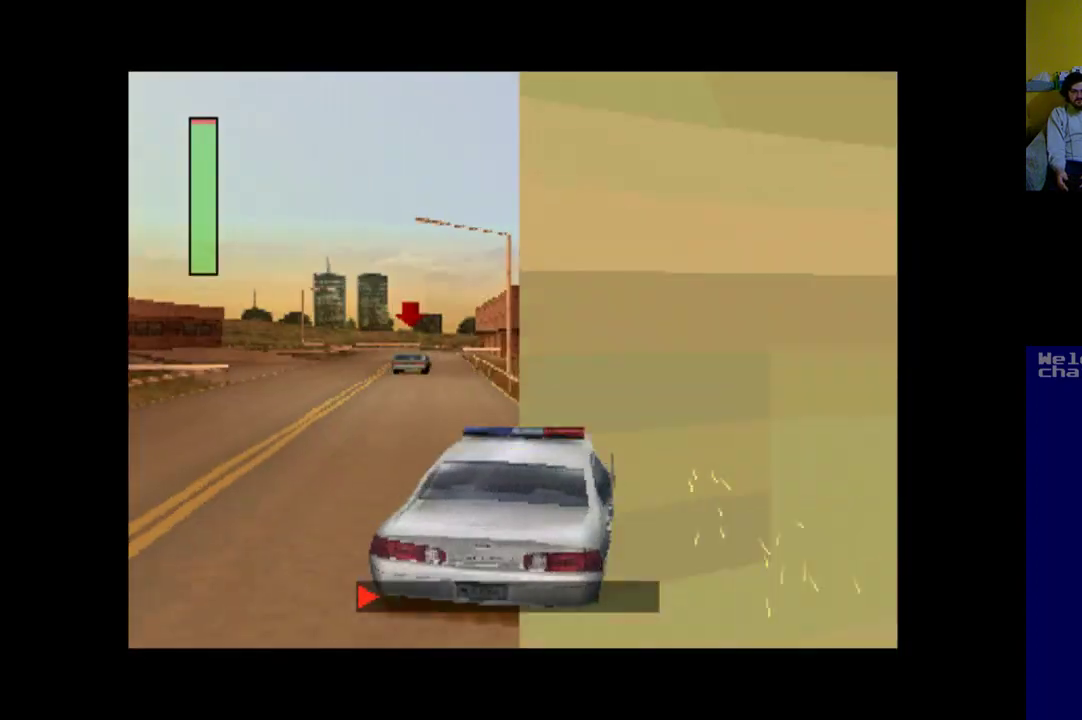
{"buttons": ["A"], "left_stick": "center", "events": [[233, "DPAD_LEFT", "down"], [400, "DPAD_LEFT", "up"]]}
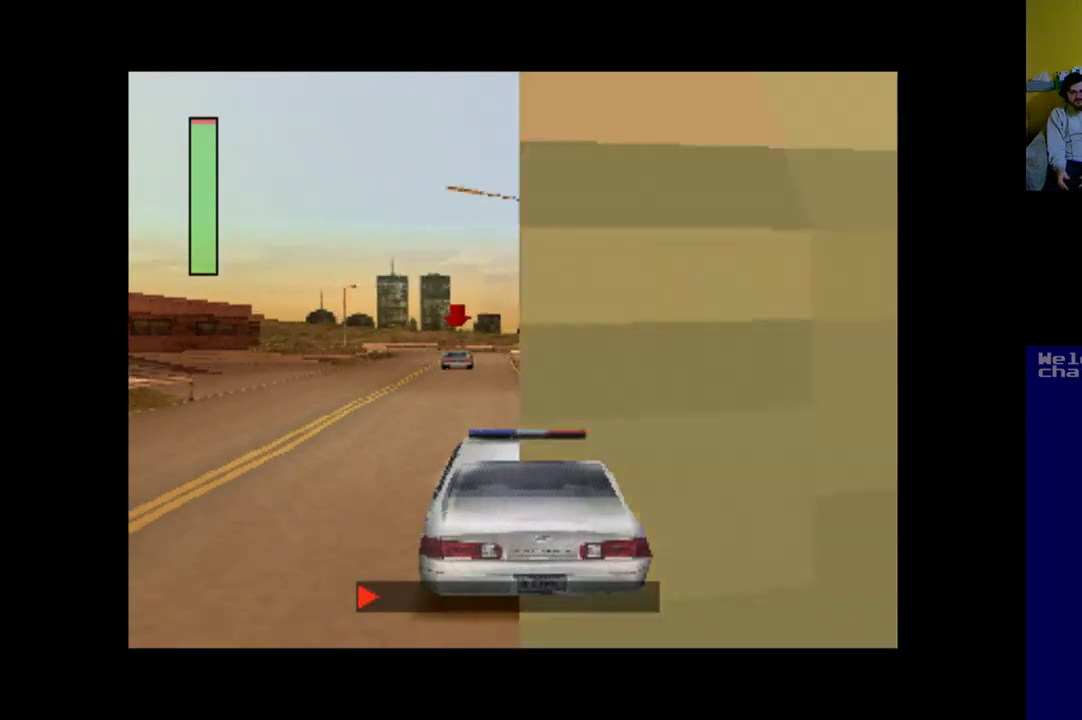
{"buttons": ["A", "DPAD_LEFT"], "left_stick": "center", "events": [[483, "DPAD_LEFT", "down"]]}
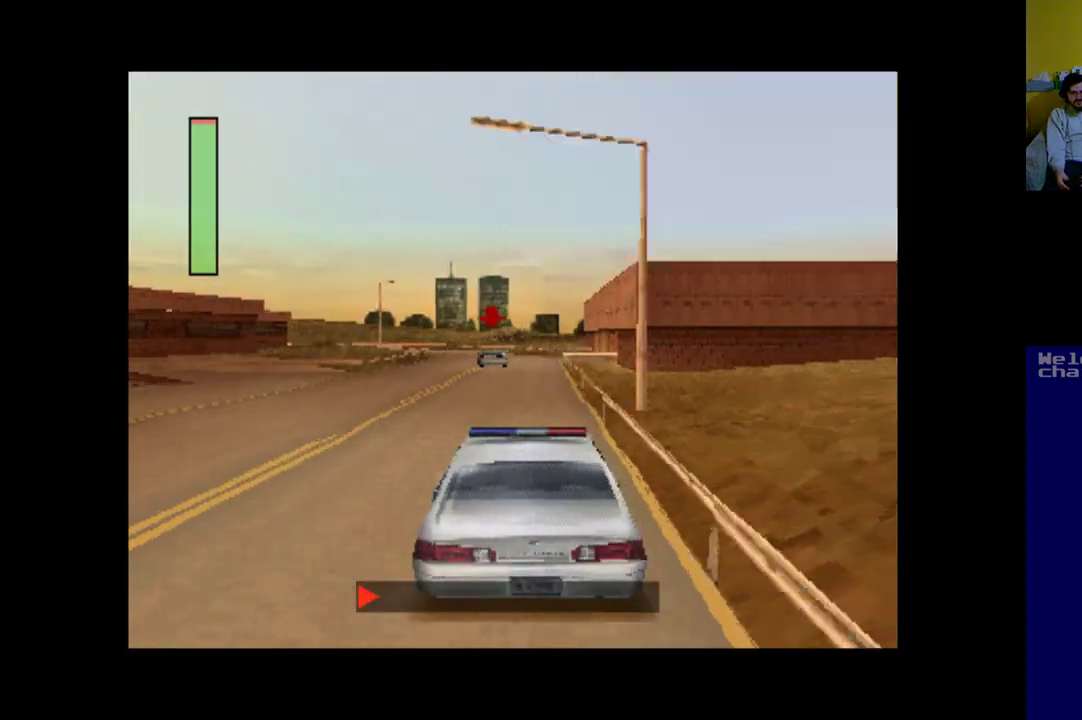
{"buttons": ["A"], "left_stick": "center", "events": [[100, "DPAD_LEFT", "up"]]}
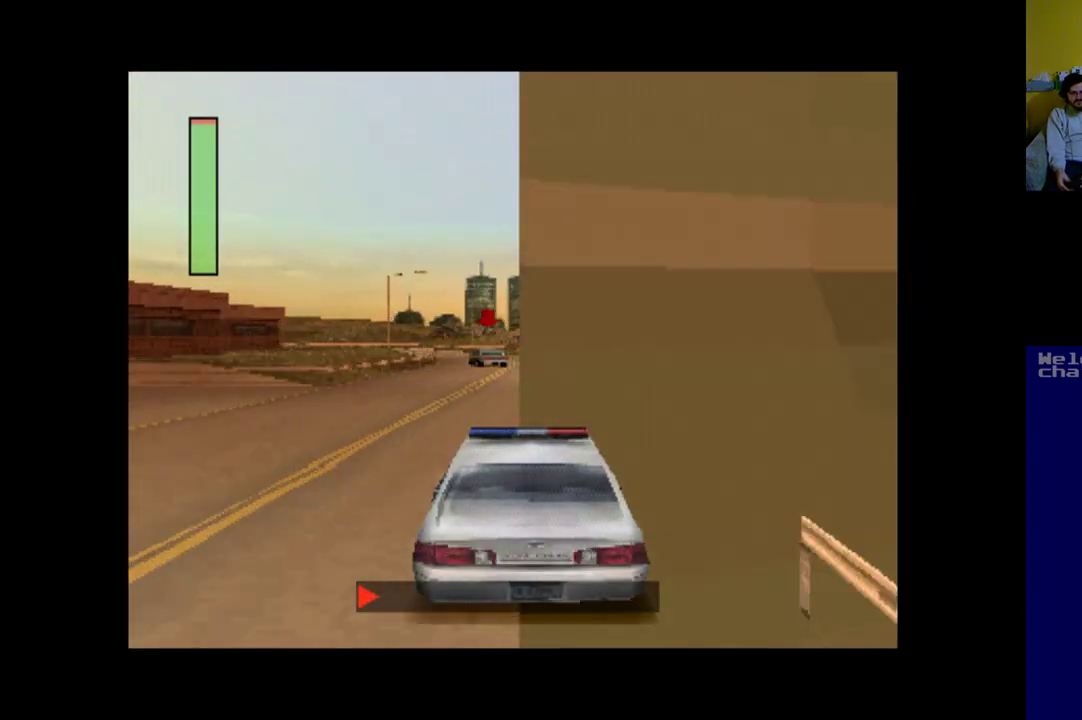
{"buttons": ["A"], "left_stick": "center", "events": [[133, "DPAD_RIGHT", "down"], [333, "DPAD_RIGHT", "up"]]}
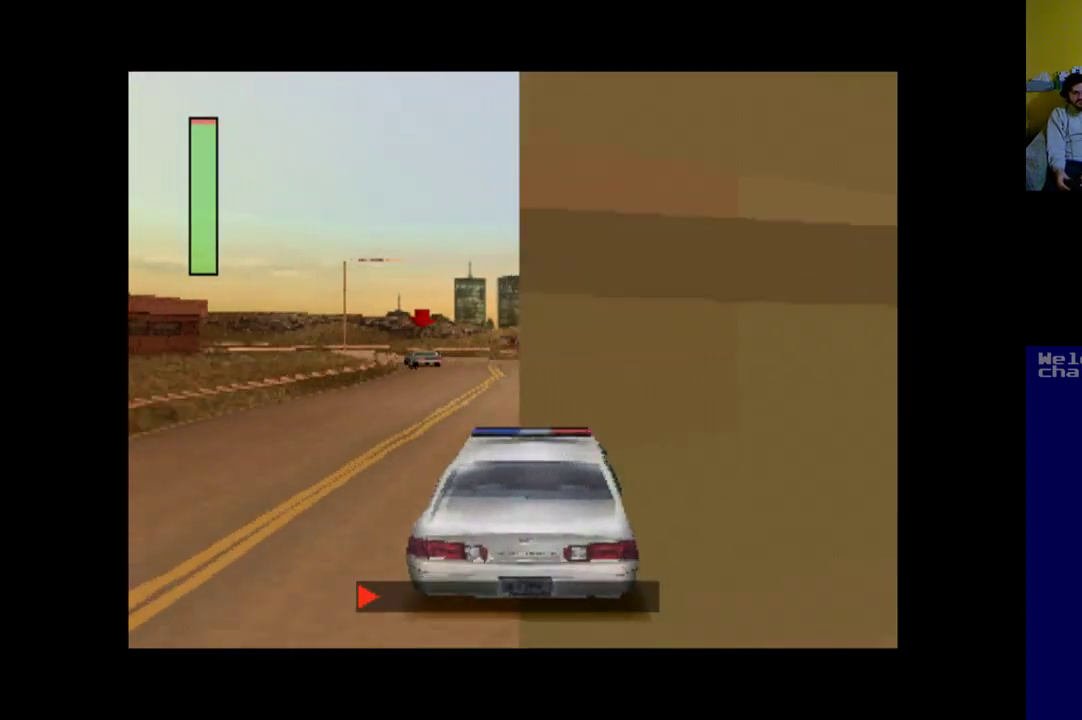
{"buttons": ["A", "DPAD_LEFT"], "left_stick": "center", "events": [[333, "DPAD_LEFT", "down"]]}
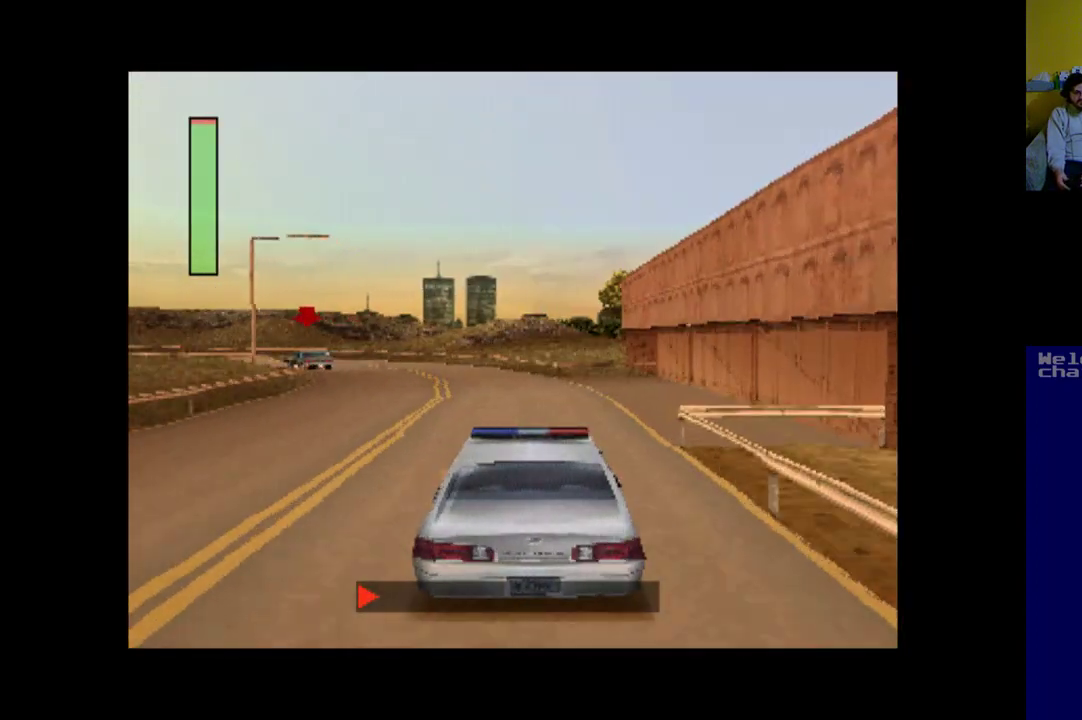
{"buttons": ["A", "DPAD_LEFT"], "left_stick": "center", "events": [[233, "DPAD_LEFT", "up"], [383, "DPAD_LEFT", "down"]]}
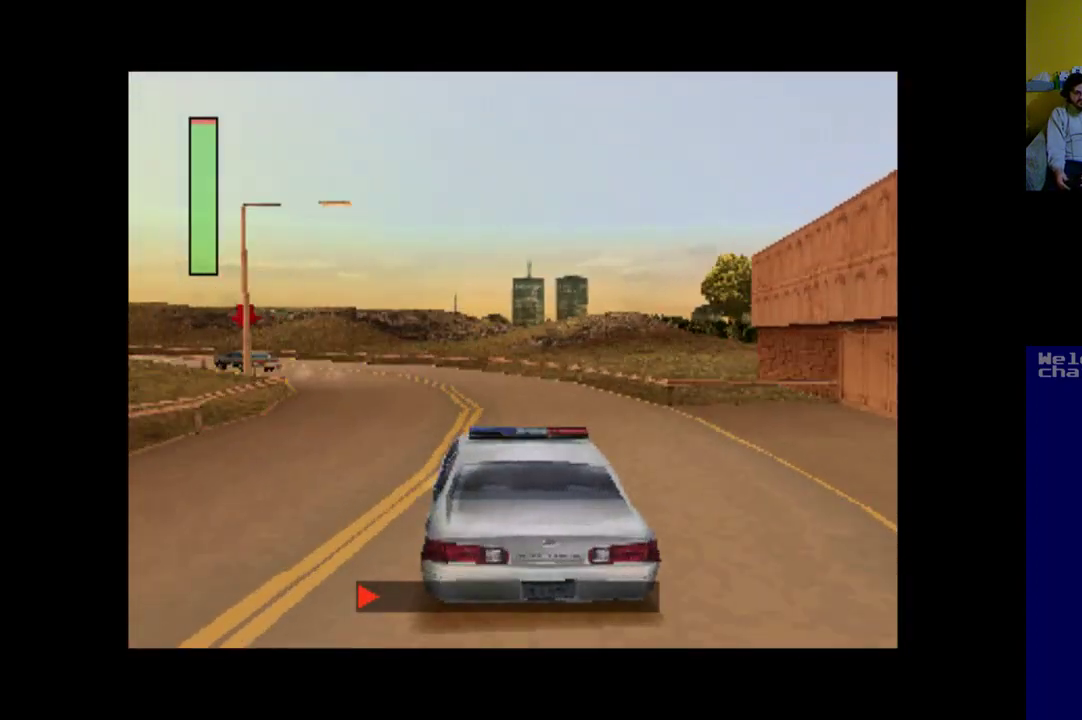
{"buttons": ["A", "DPAD_LEFT"], "left_stick": "center", "events": []}
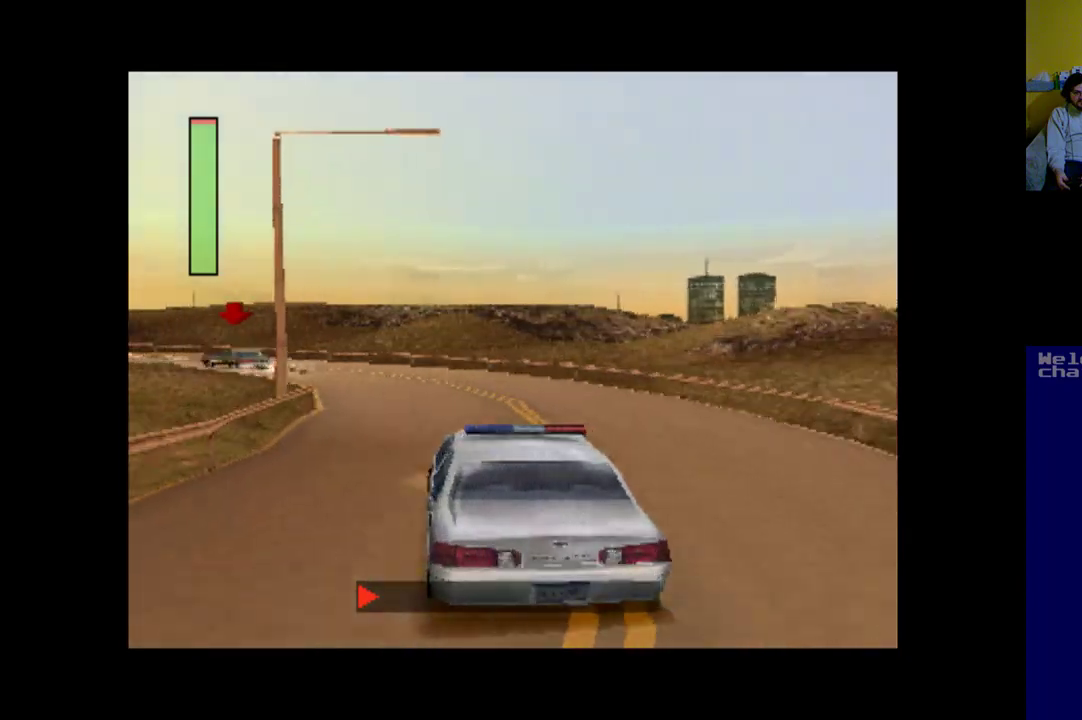
{"buttons": ["A"], "left_stick": "center", "events": [[117, "DPAD_LEFT", "up"]]}
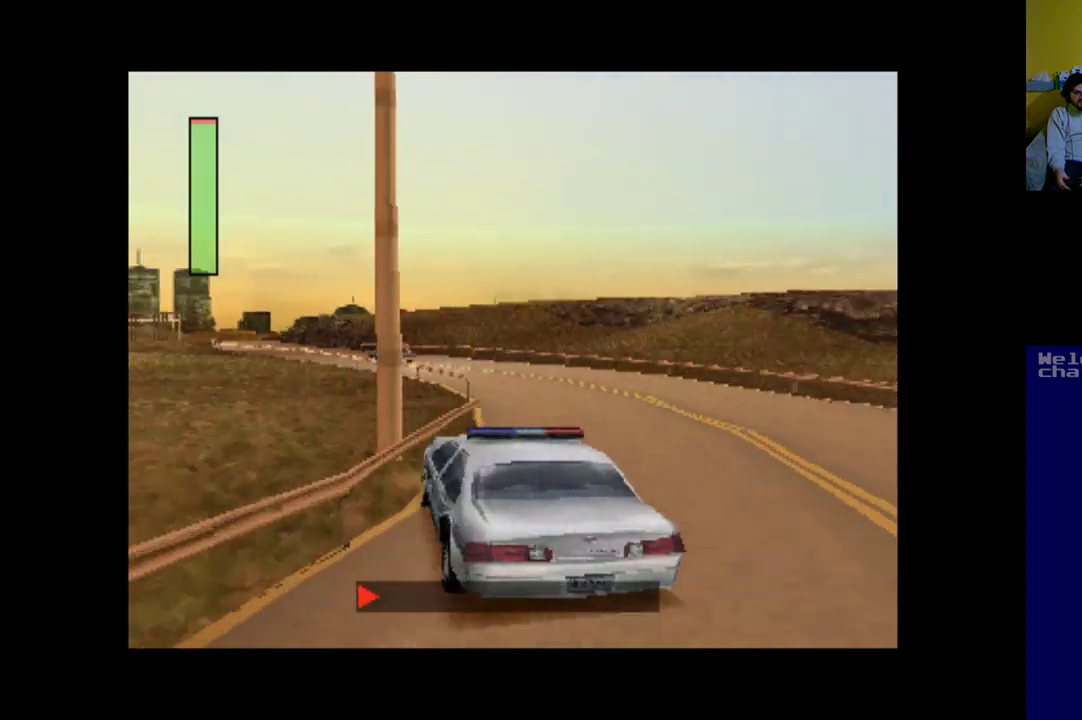
{"buttons": ["A"], "left_stick": "center", "events": []}
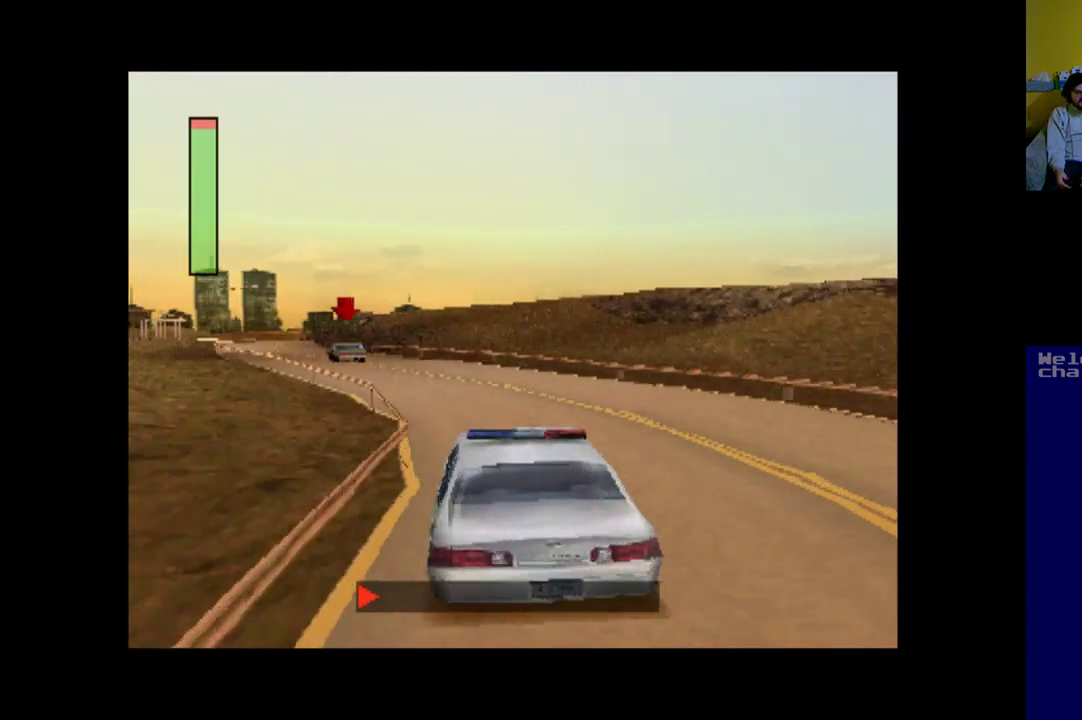
{"buttons": ["A"], "left_stick": "center", "events": [[17, "DPAD_LEFT", "down"], [333, "DPAD_LEFT", "up"]]}
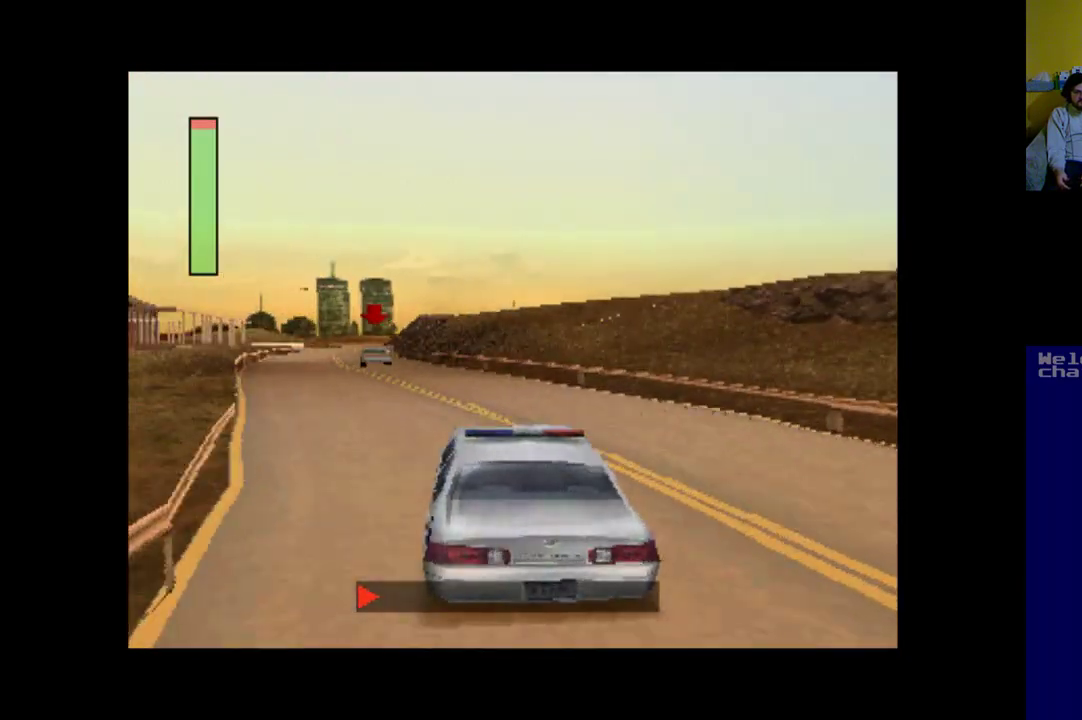
{"buttons": ["A", "DPAD_LEFT"], "left_stick": "center", "events": [[133, "DPAD_LEFT", "down"], [333, "DPAD_LEFT", "up"], [500, "DPAD_LEFT", "down"]]}
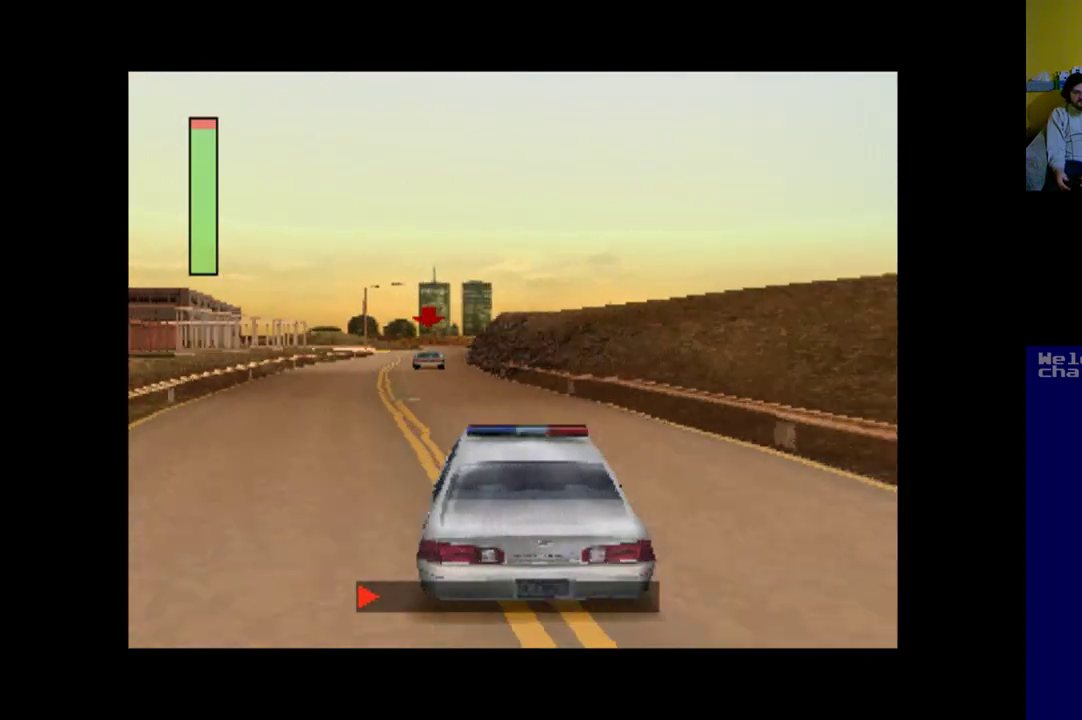
{"buttons": ["A"], "left_stick": "center", "events": [[233, "DPAD_LEFT", "up"]]}
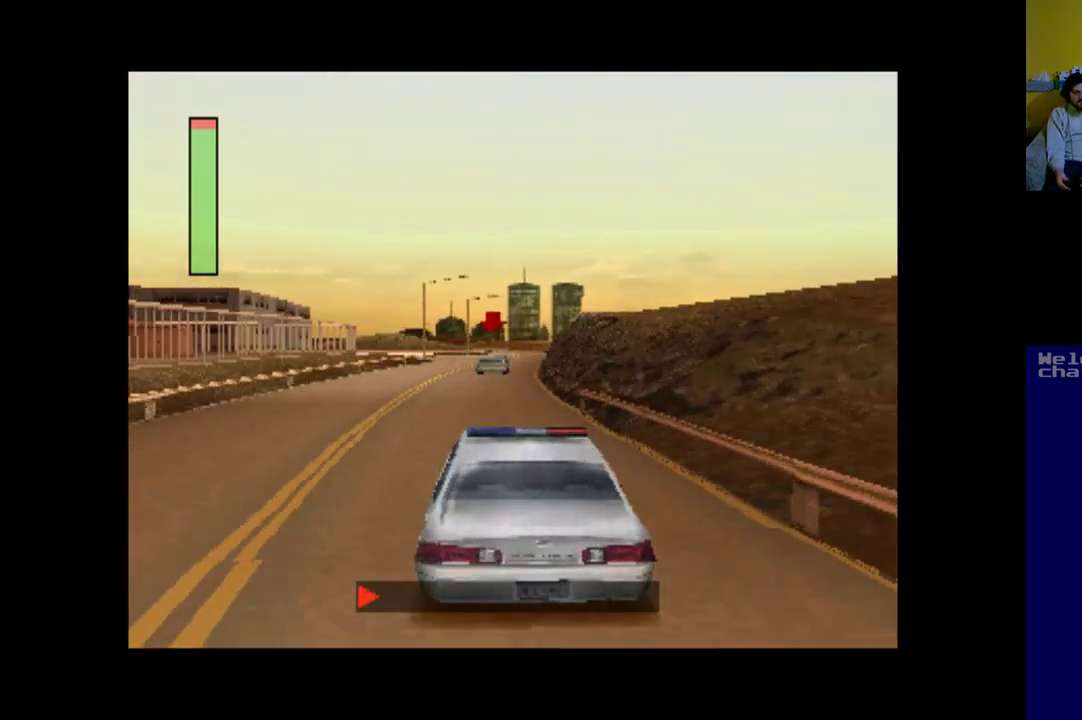
{"buttons": ["A"], "left_stick": "center", "events": []}
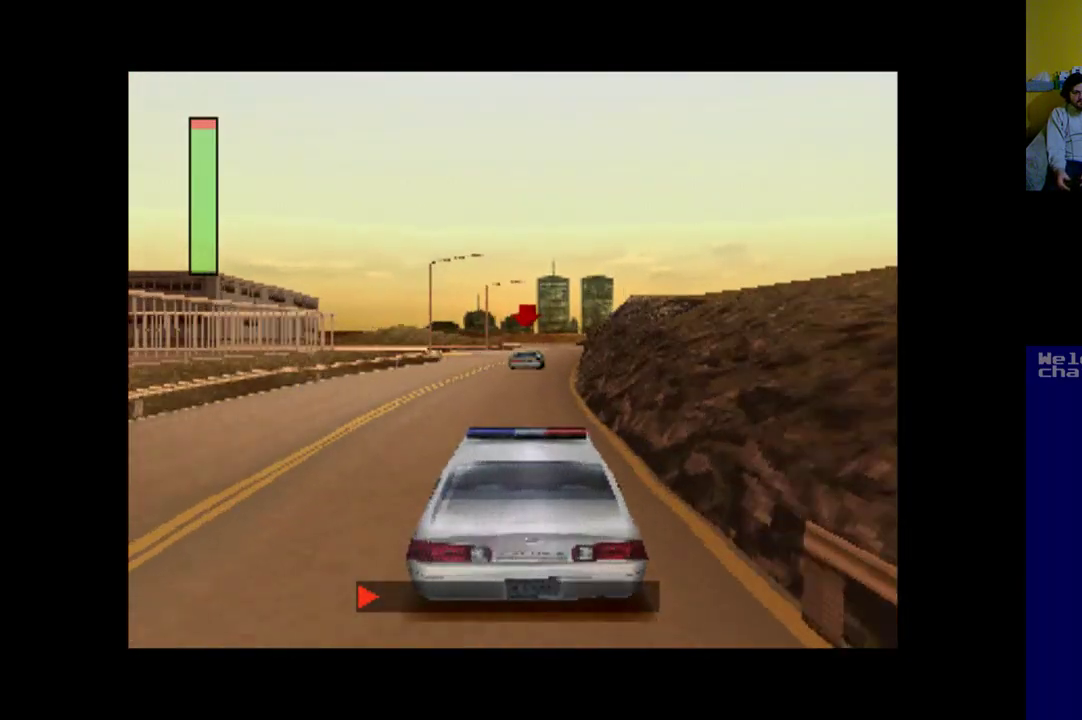
{"buttons": ["A"], "left_stick": "center", "events": []}
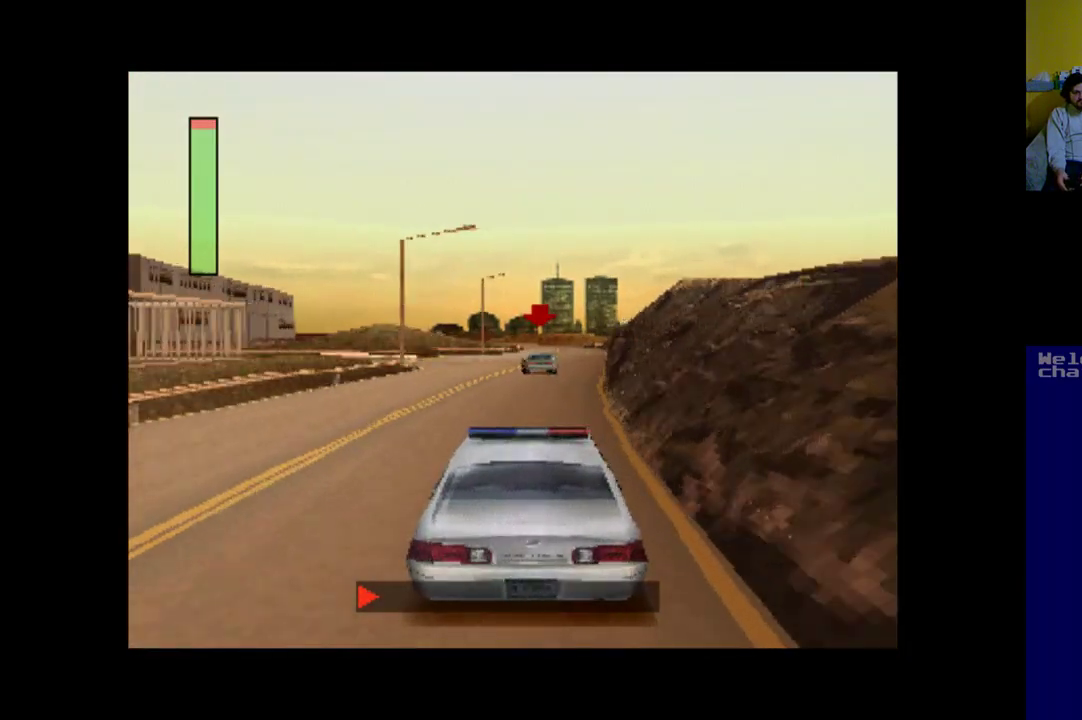
{"buttons": ["A", "DPAD_LEFT"], "left_stick": "center", "events": [[433, "DPAD_LEFT", "down"]]}
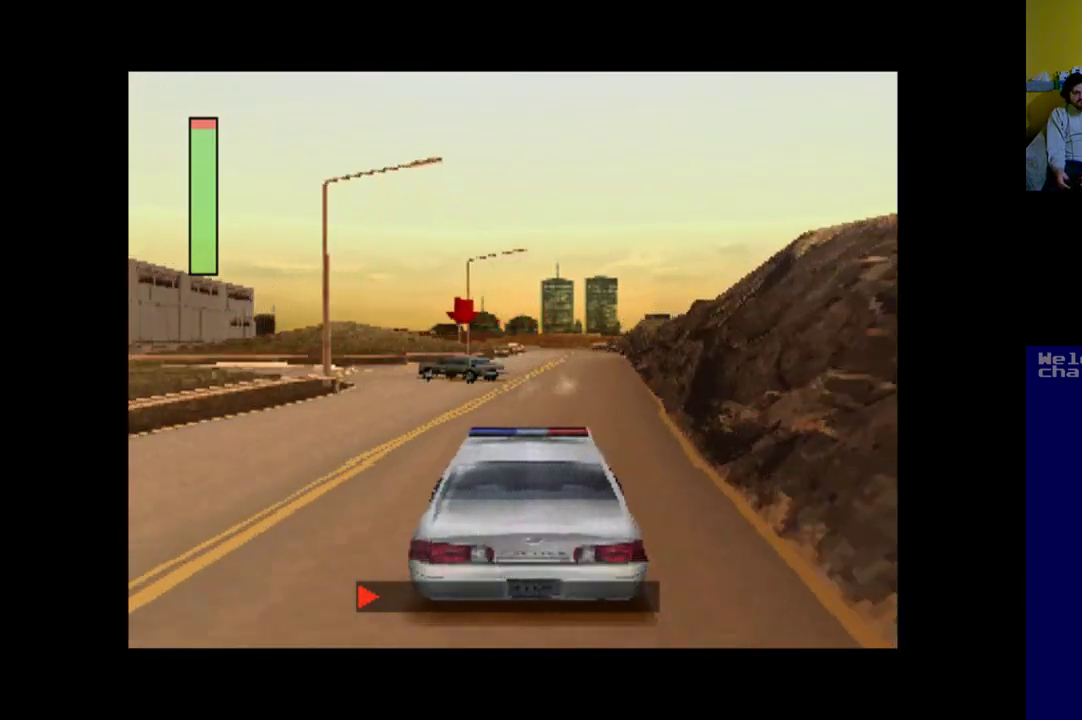
{"buttons": ["X", "DPAD_LEFT"], "left_stick": "center", "events": [[83, "A", "up"], [283, "X", "down"]]}
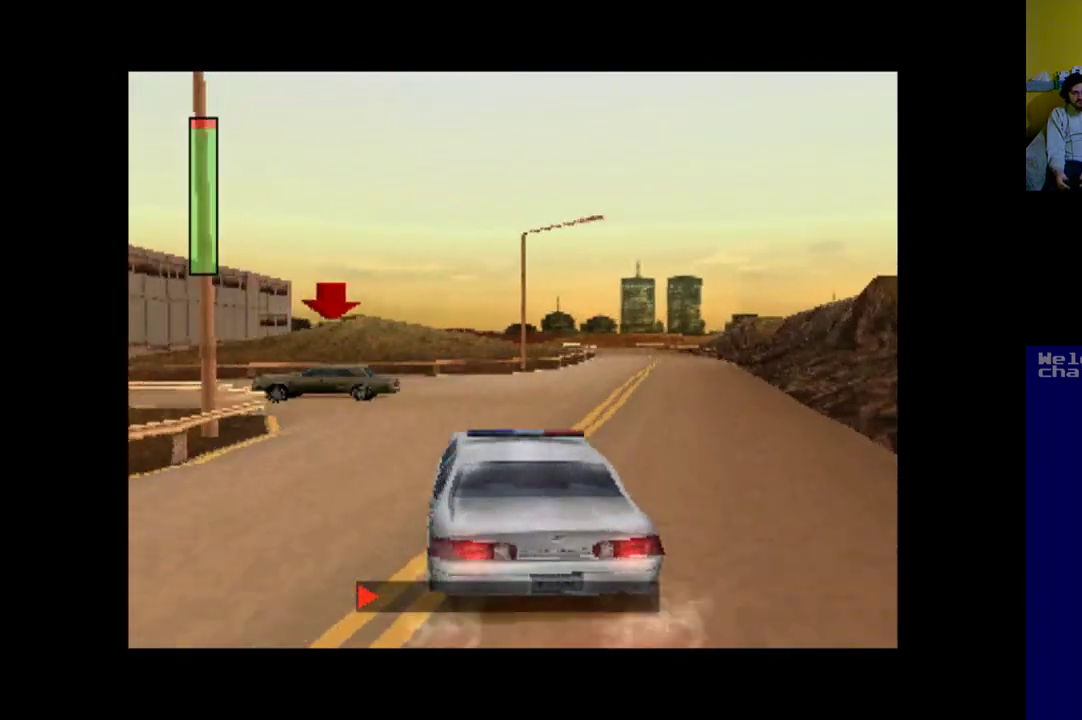
{"buttons": ["A", "DPAD_LEFT"], "left_stick": "center", "events": [[317, "X", "up"], [400, "A", "down"]]}
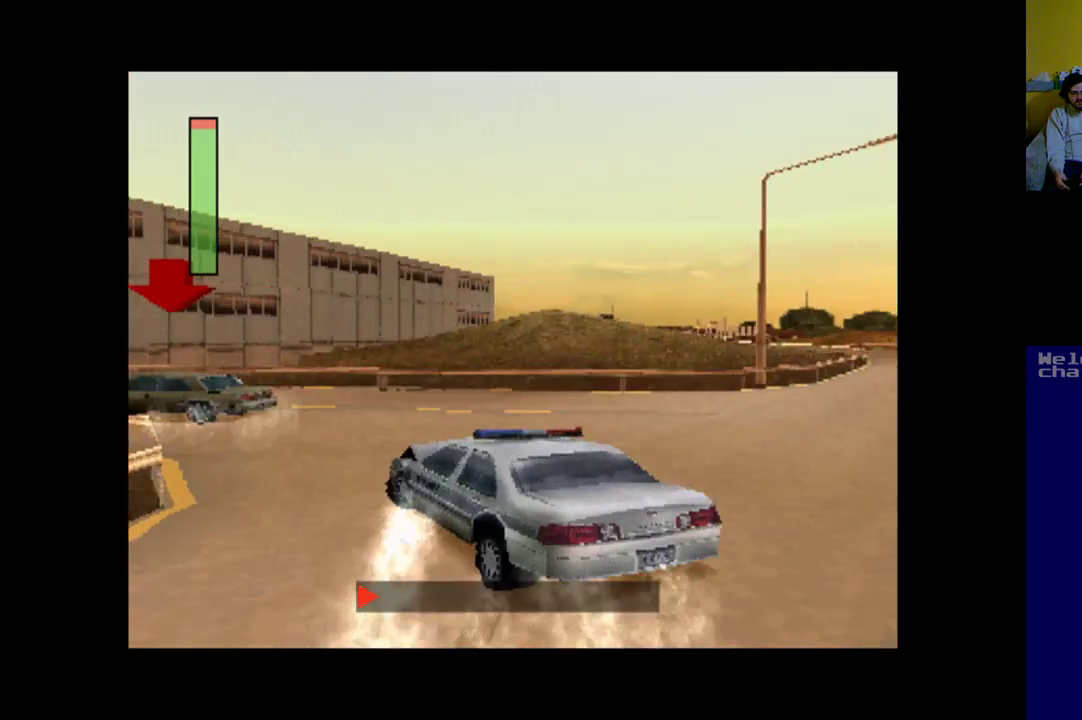
{"buttons": ["A", "DPAD_RIGHT"], "left_stick": "center", "events": [[67, "DPAD_LEFT", "up"], [383, "DPAD_RIGHT", "down"]]}
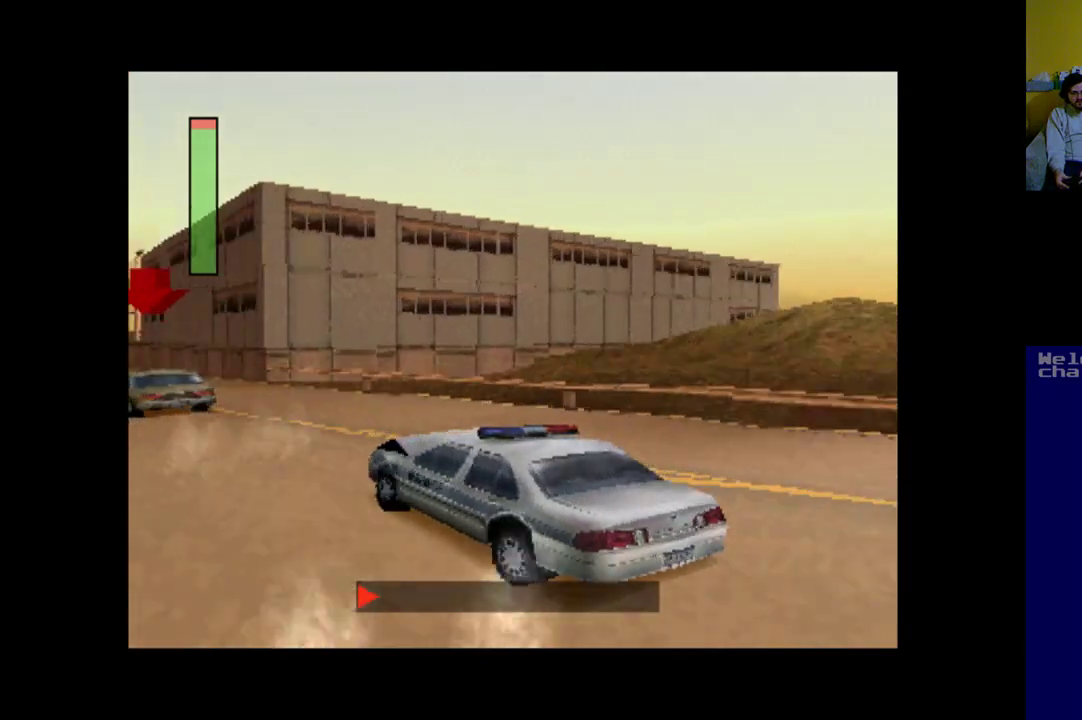
{"buttons": ["A"], "left_stick": "center", "events": [[100, "DPAD_RIGHT", "up"], [167, "DPAD_LEFT", "down"], [500, "DPAD_LEFT", "up"]]}
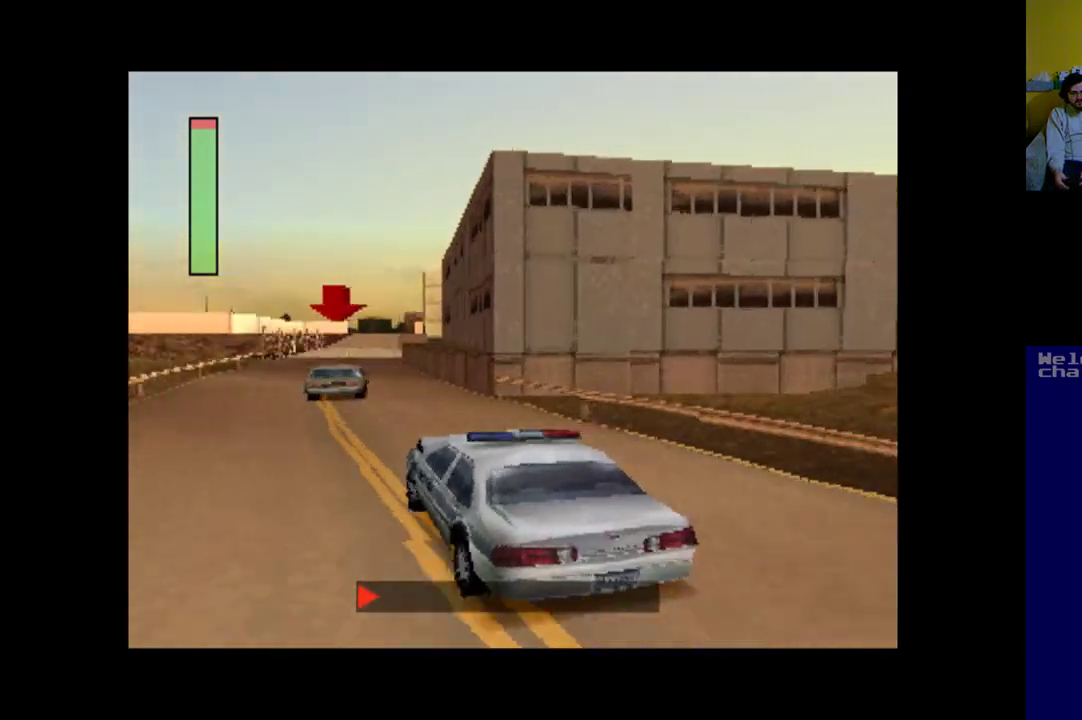
{"buttons": ["A"], "left_stick": "center", "events": [[133, "DPAD_RIGHT", "down"], [433, "DPAD_RIGHT", "up"]]}
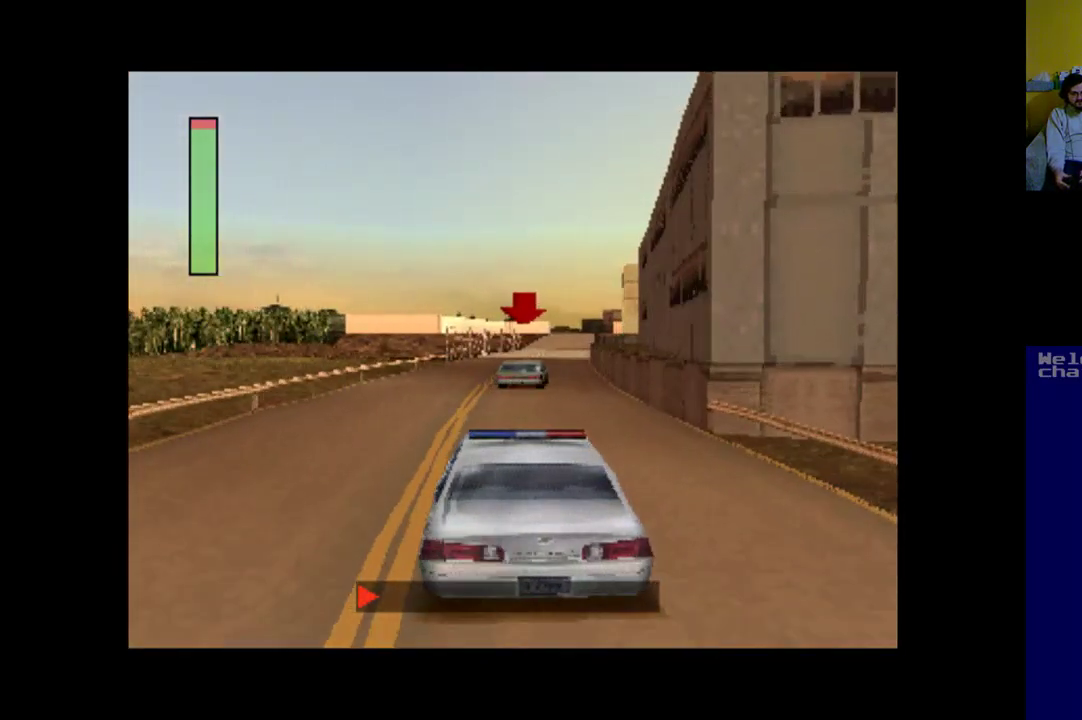
{"buttons": ["A"], "left_stick": "center", "events": [[83, "DPAD_RIGHT", "down"], [133, "DPAD_RIGHT", "up"], [350, "DPAD_LEFT", "down"], [500, "DPAD_LEFT", "up"]]}
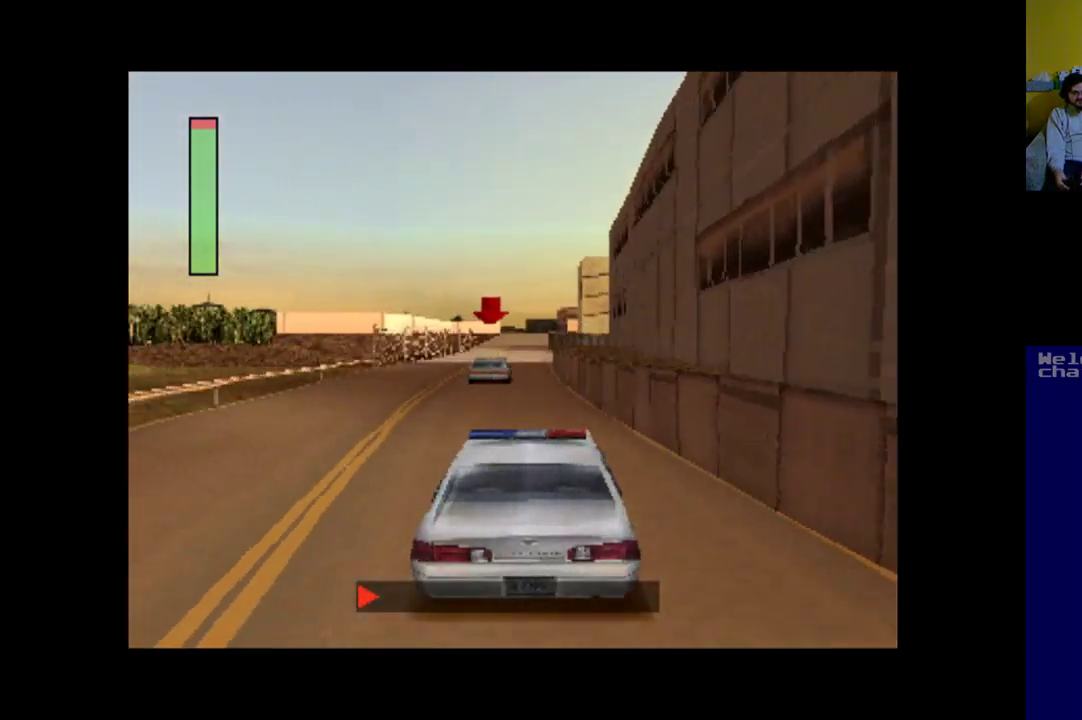
{"buttons": ["A"], "left_stick": "center", "events": [[250, "DPAD_RIGHT", "down"], [350, "DPAD_RIGHT", "up"]]}